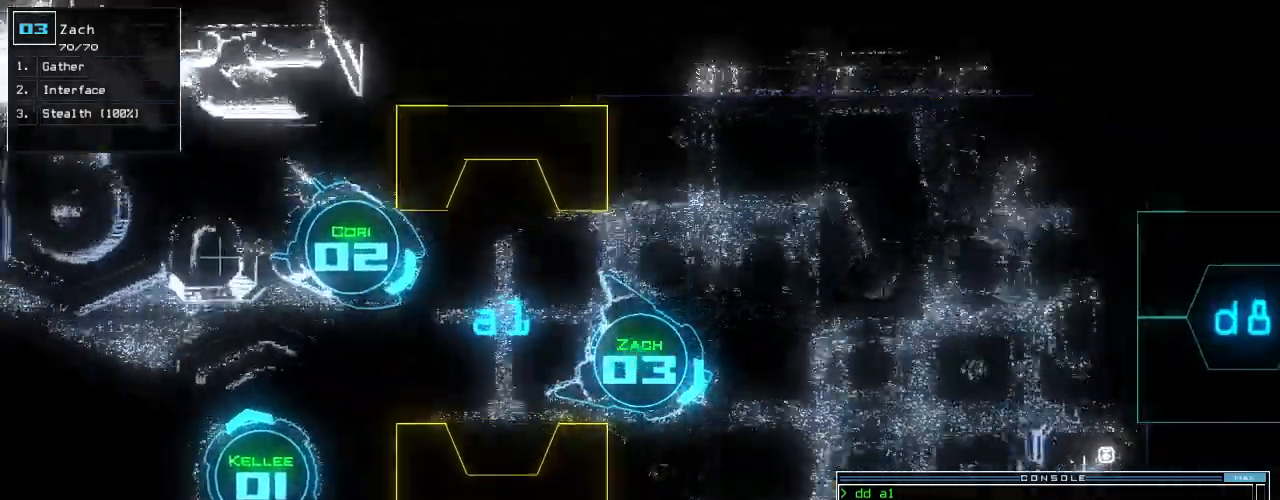
Gameplay with keyboard; each line is a JSON object with the keys held at the frame after it. "events" lists presses ("down") and releases ("up") of ".", "0", "1", "2", "3", "4", "5", "6", "7", "8", "9", "a", "b", "backspace", "c", "caps_lock", "comma", "ctrl_l", "ctrl_r", "d", "down", "e", "equals", "escape", "f", "f8", "g", "h", "i", "j", "k", "l", "left", "m", "minus", "n", "o", "p", "q", "quote", "r", "return", "right", "s", "semicolon", "shift_l", "shift_r", "space", "t", "tab", "tilde", "u", "up", "v", "w", "x", "y" and "z" between this image and that frame as [ms after this image, input, new state], when the widget could be followed in between. No other keys are recorded. Mouse input is not recorded.
{"keys": ["right", "up"], "events": [[40, "right", "up"], [140, "right", "down"], [160, "right", "up"], [260, "right", "down"], [320, "right", "up"], [440, "right", "down"]]}
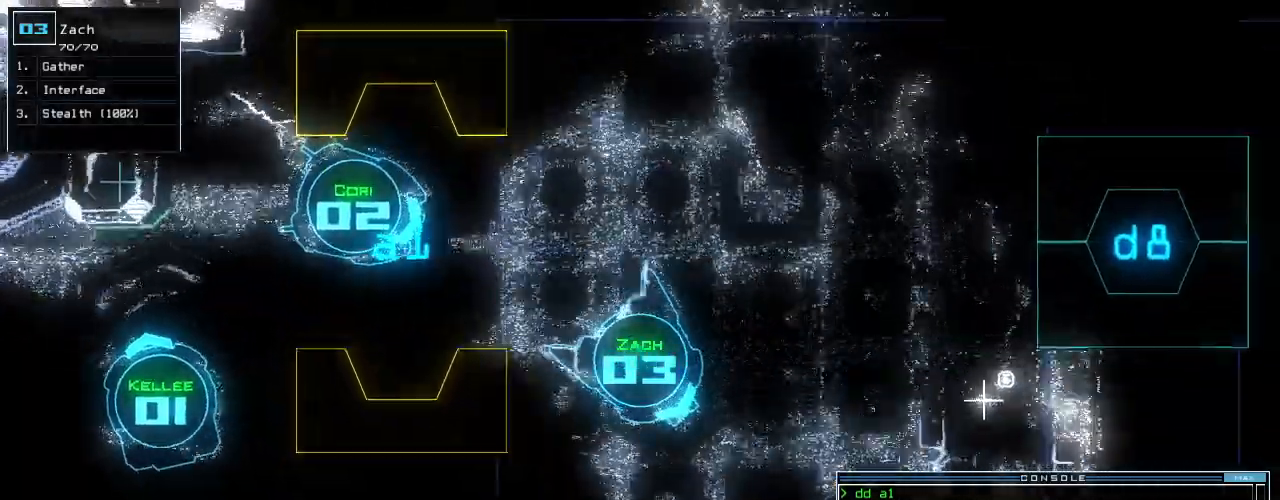
{"keys": ["up"], "events": [[20, "right", "up"], [100, "right", "down"], [140, "right", "up"], [360, "right", "down"], [440, "right", "up"]]}
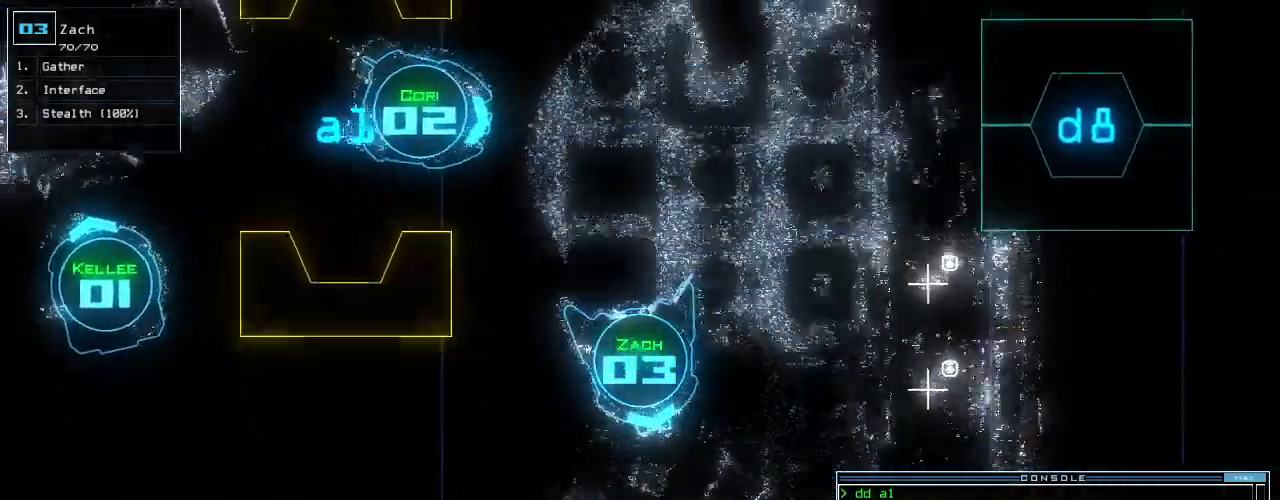
{"keys": ["up"], "events": [[40, "right", "down"], [100, "right", "up"]]}
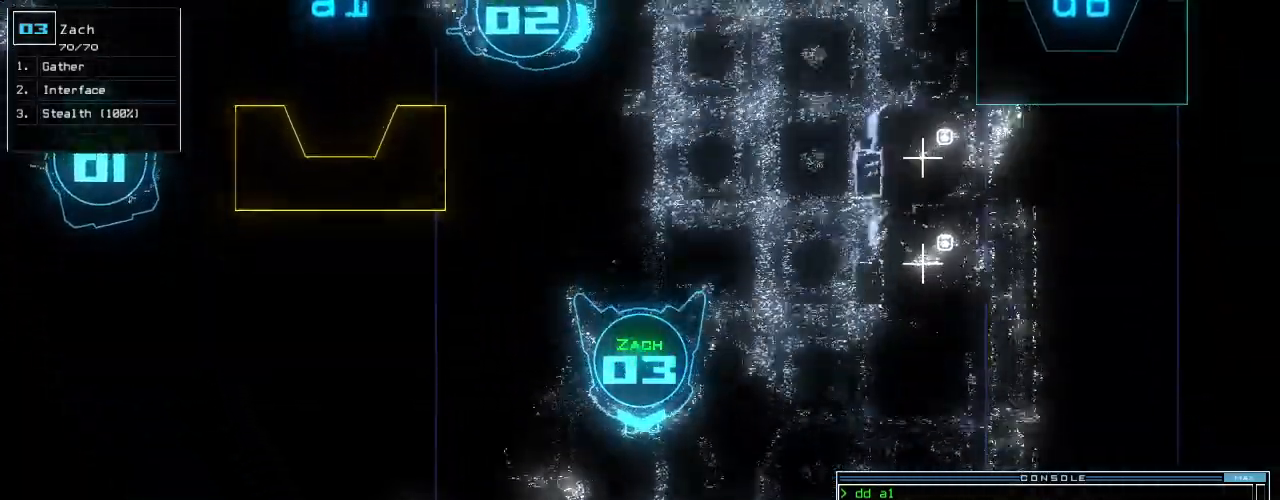
{"keys": ["up"], "events": []}
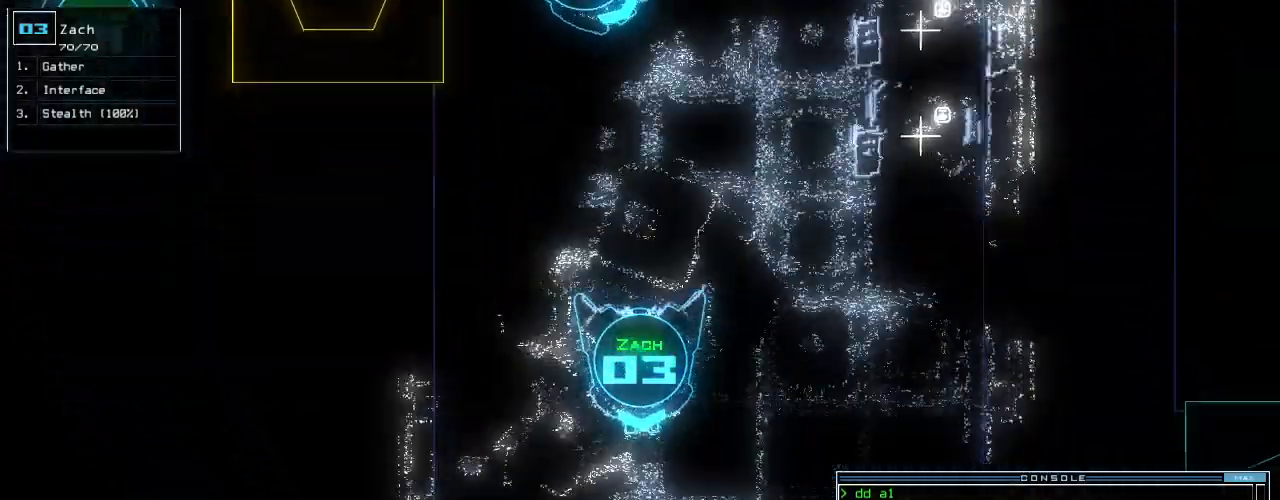
{"keys": ["up"], "events": []}
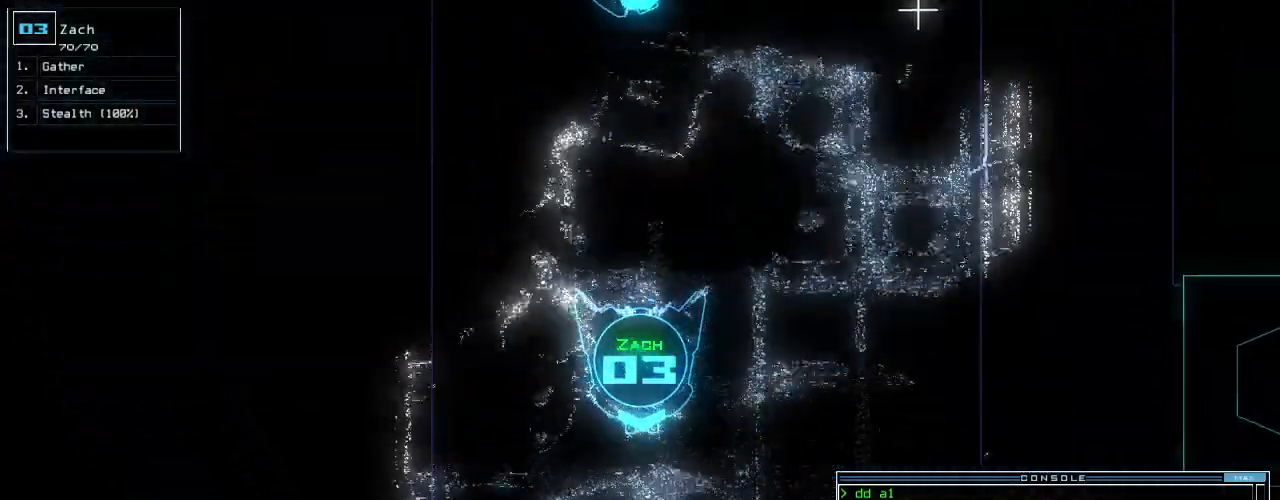
{"keys": ["up"], "events": []}
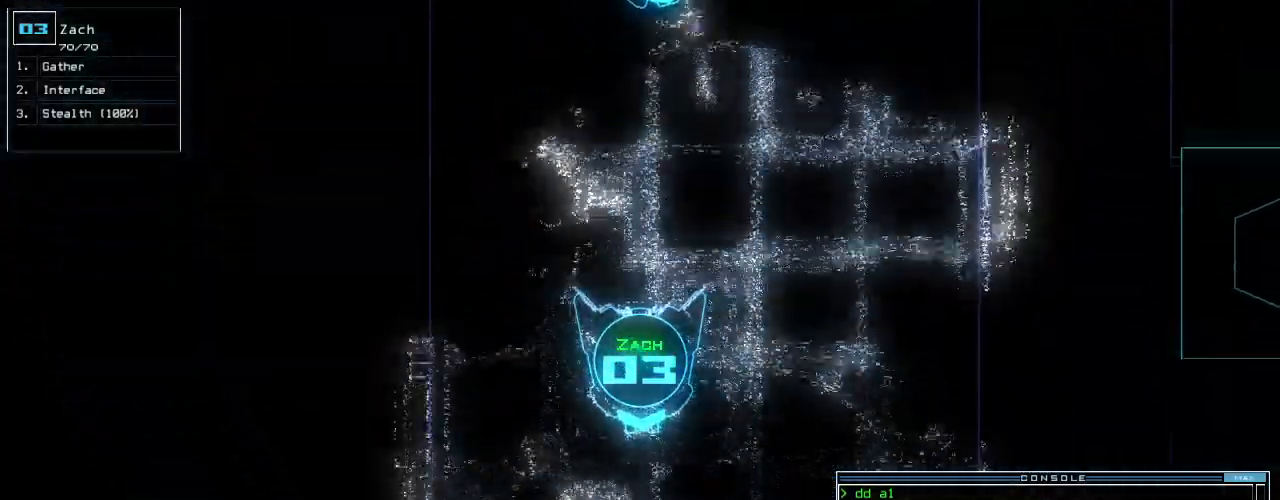
{"keys": ["up"], "events": [[260, "left", "down"], [360, "left", "up"]]}
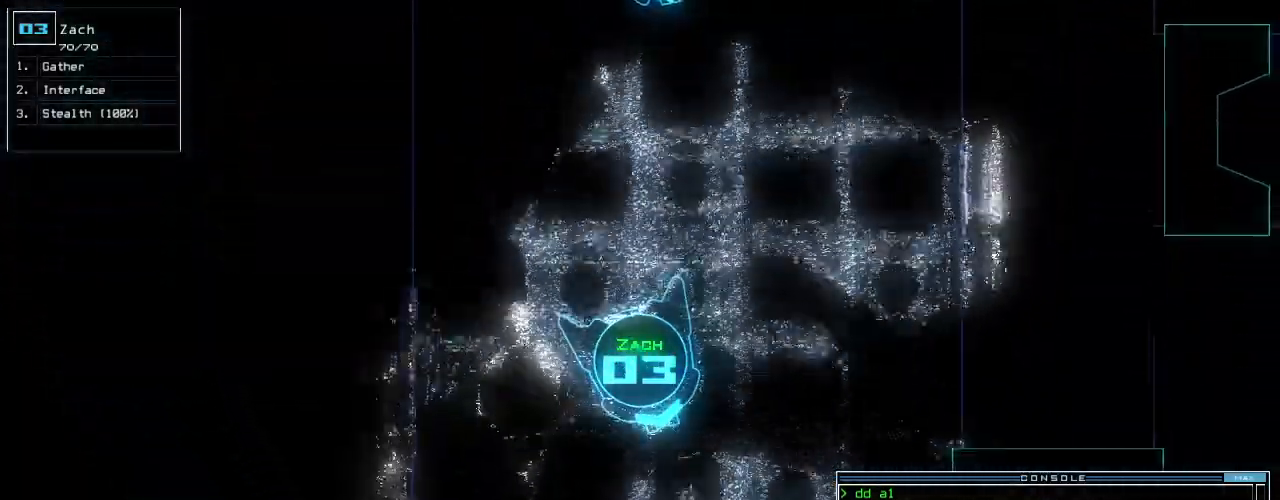
{"keys": ["up"], "events": [[180, "right", "down"], [260, "right", "up"]]}
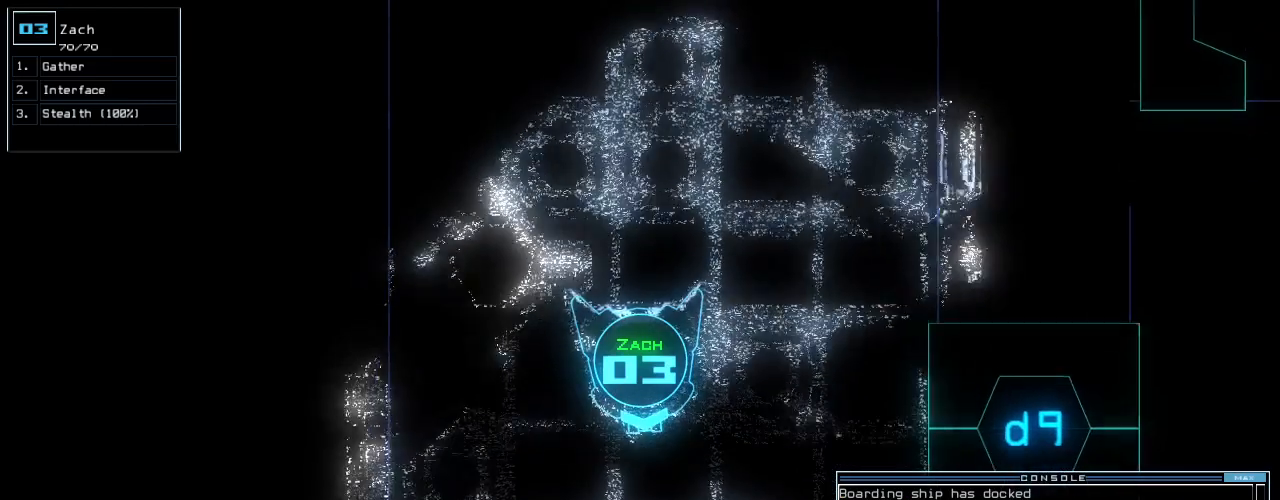
{"keys": [], "events": [[300, "up", "up"], [400, "space", "down"], [480, "space", "up"]]}
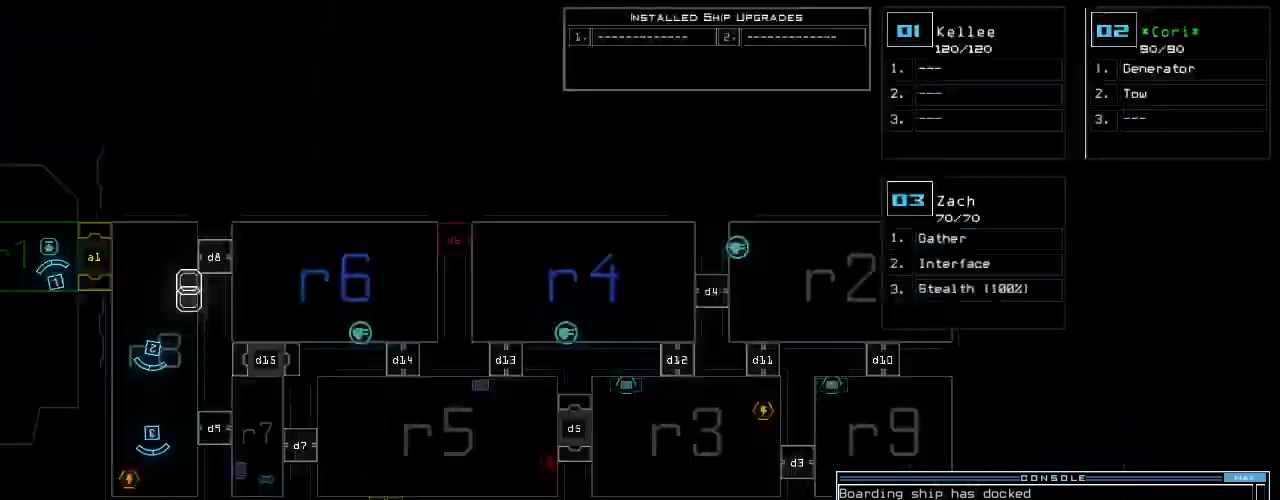
{"keys": [], "events": []}
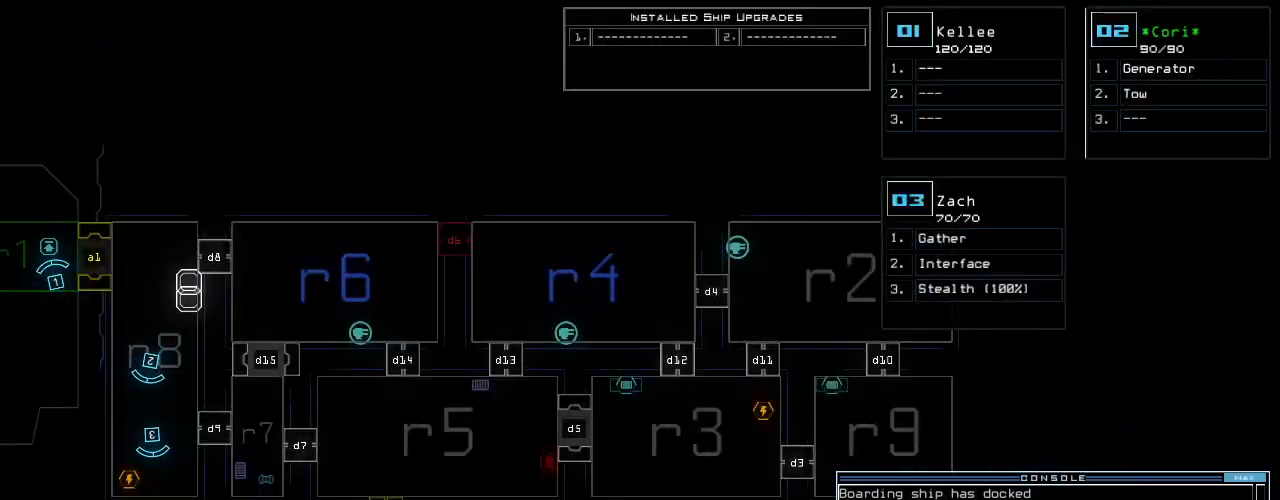
{"keys": [], "events": []}
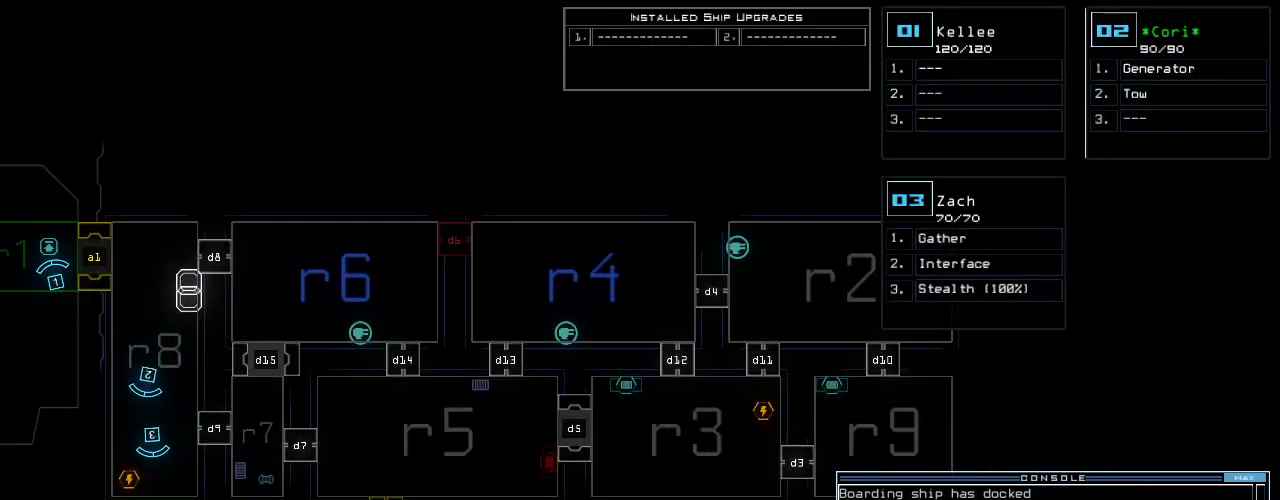
{"keys": [], "events": []}
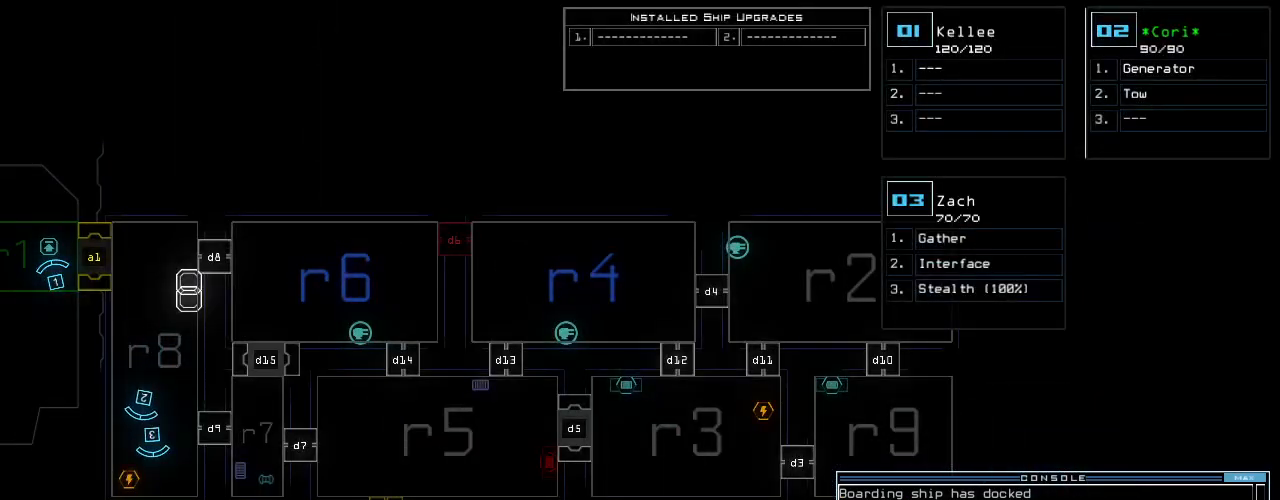
{"keys": [], "events": []}
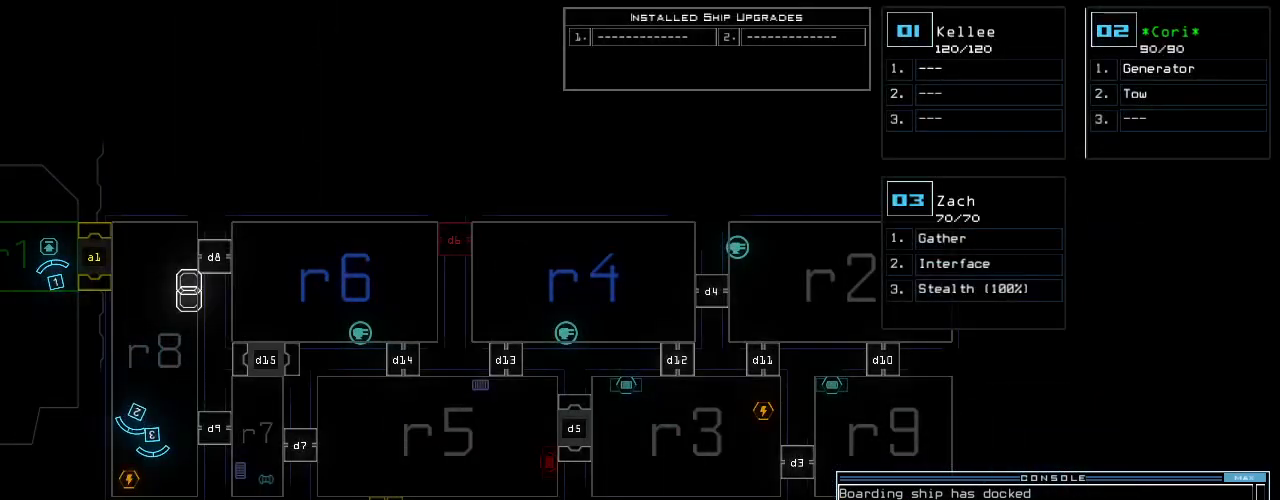
{"keys": [], "events": []}
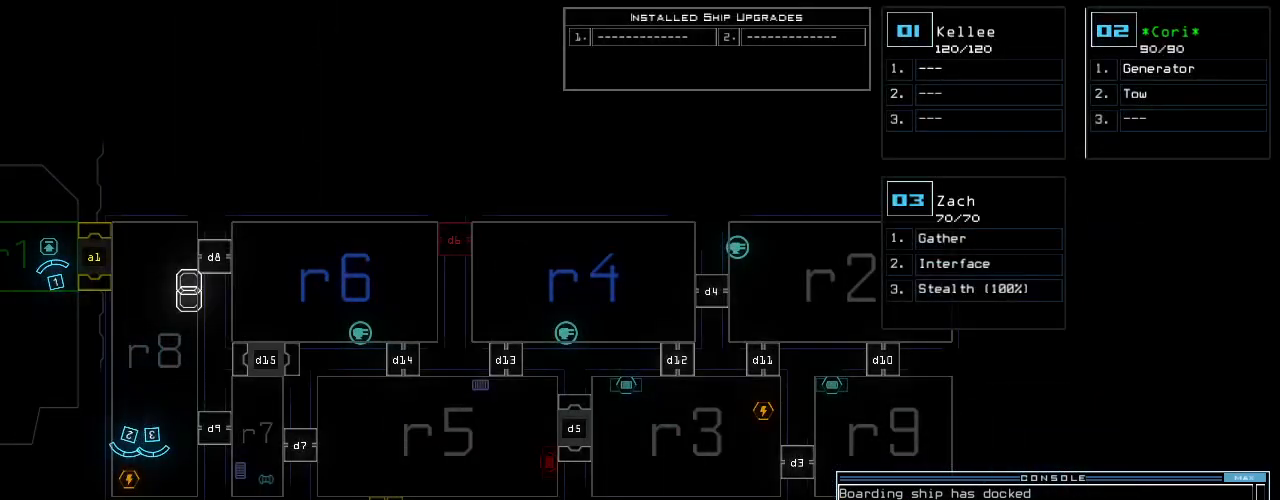
{"keys": [], "events": []}
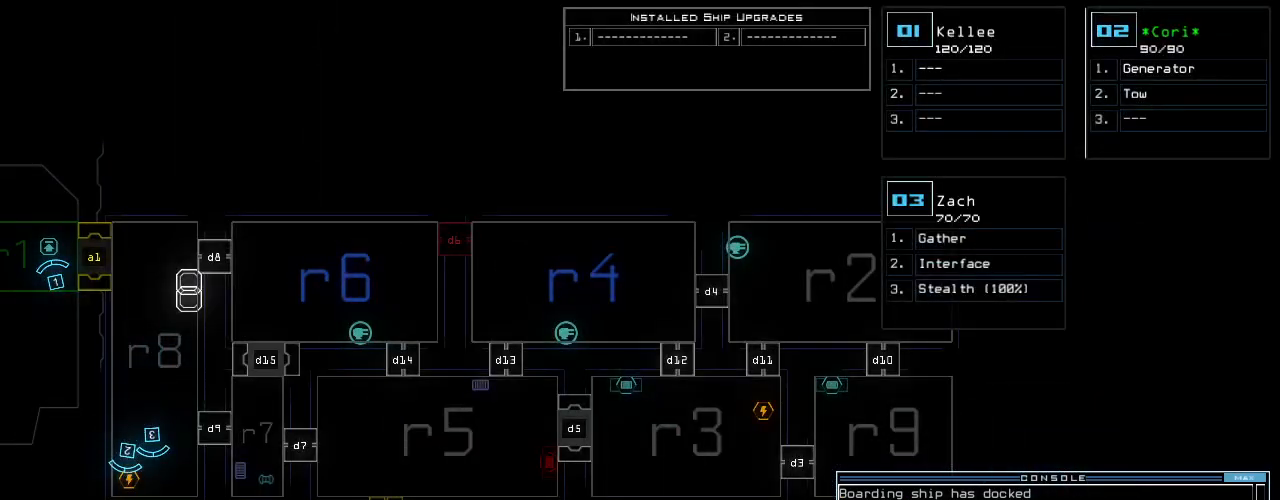
{"keys": ["3", "down"], "events": [[460, "down", "down"], [500, "3", "down"]]}
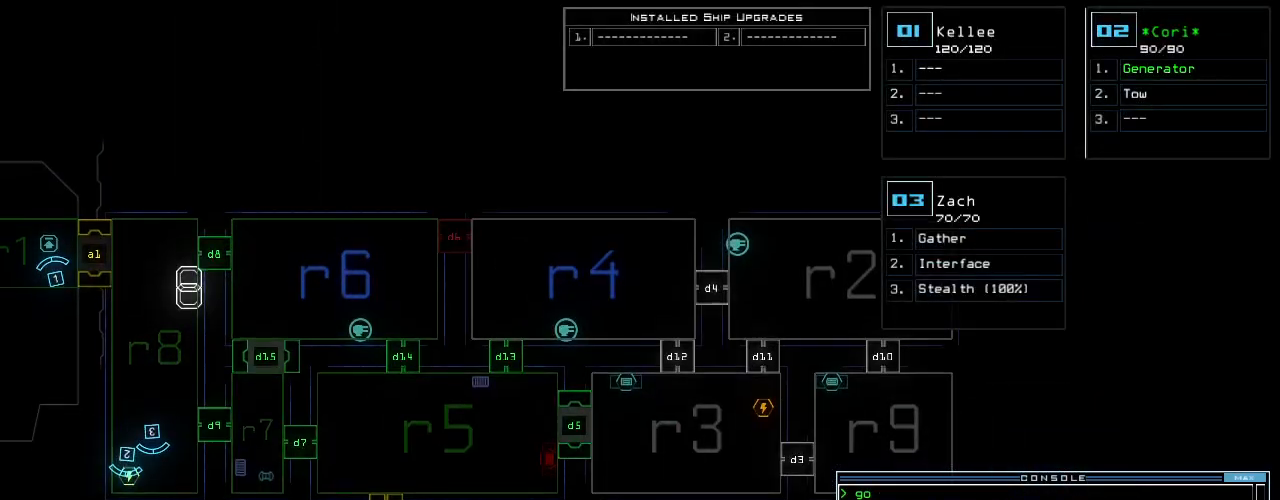
{"keys": ["down"]}
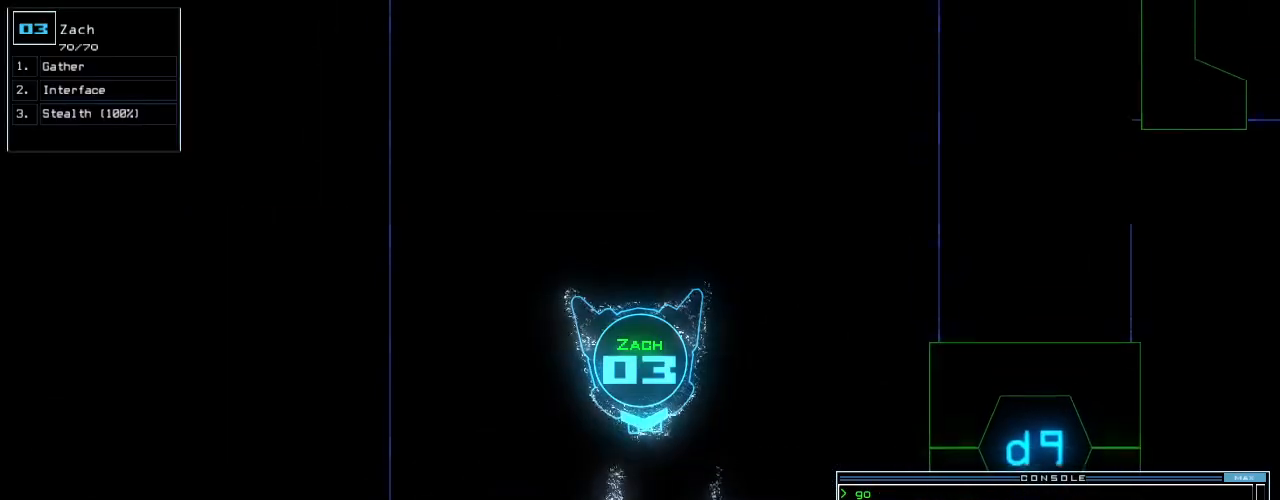
{"keys": [], "events": [[100, "space", "down"], [120, "down", "up"], [180, "space", "up"]]}
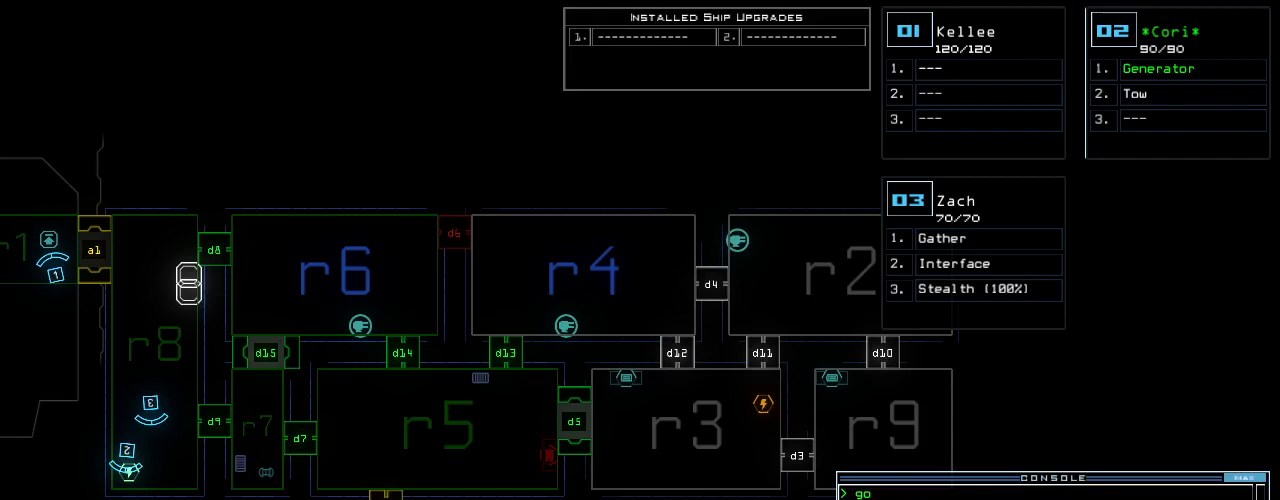
{"keys": [], "events": []}
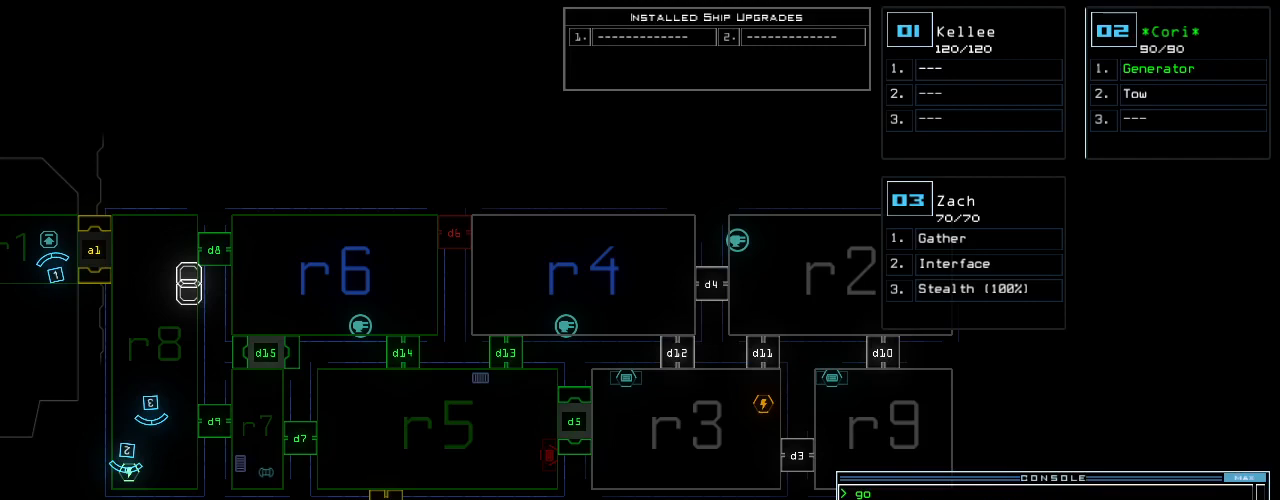
{"keys": [], "events": []}
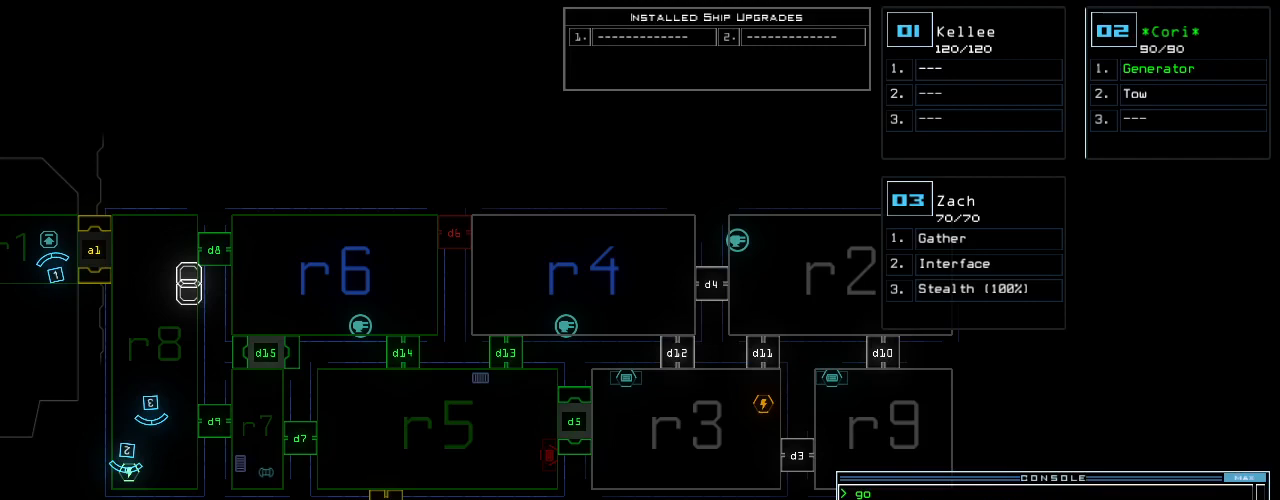
{"keys": [], "events": []}
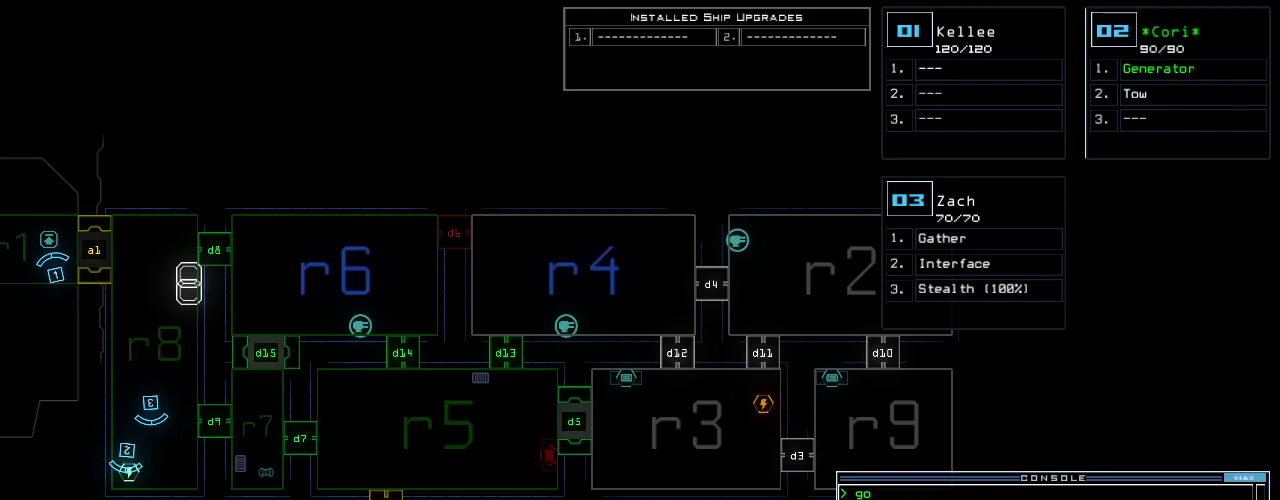
{"keys": [], "events": []}
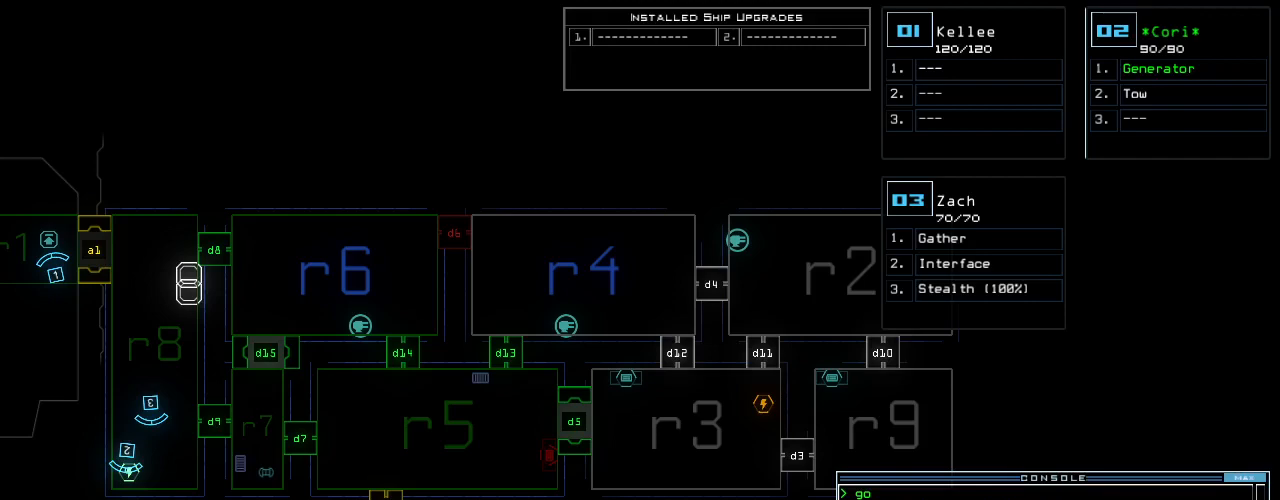
{"keys": [], "events": []}
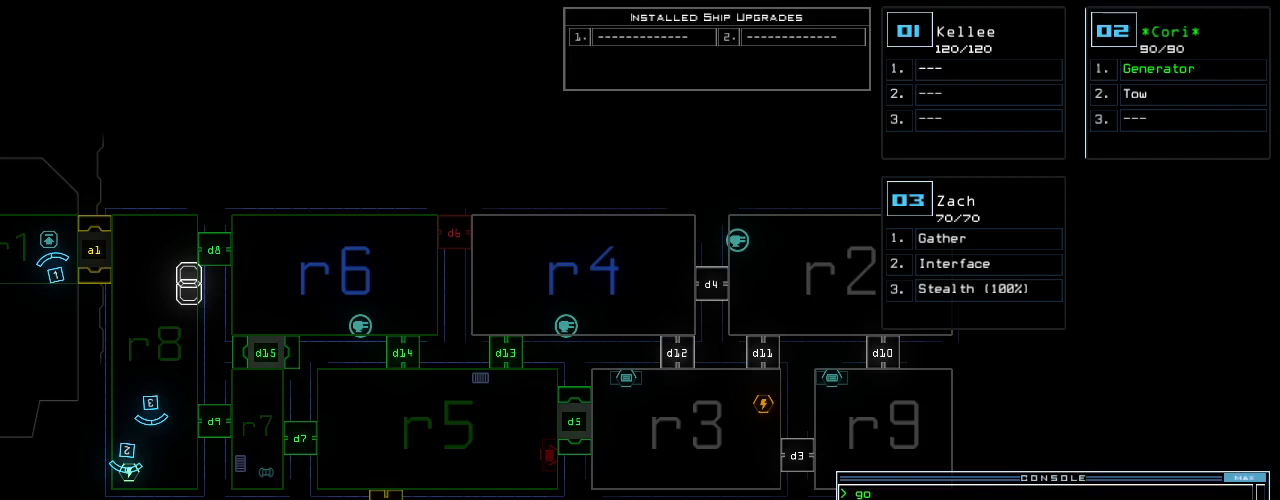
{"keys": [], "events": []}
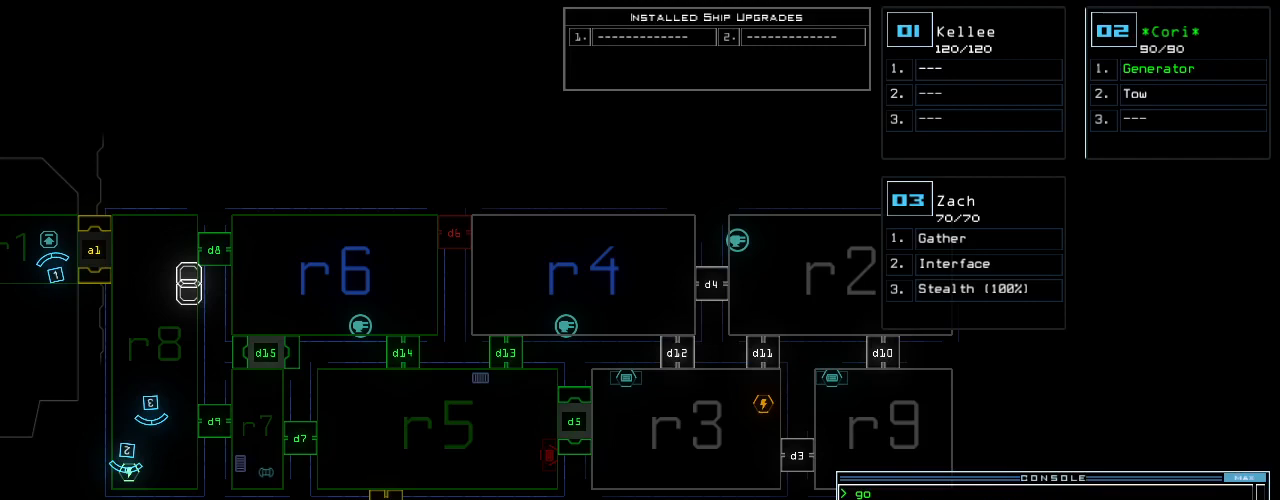
{"keys": [], "events": []}
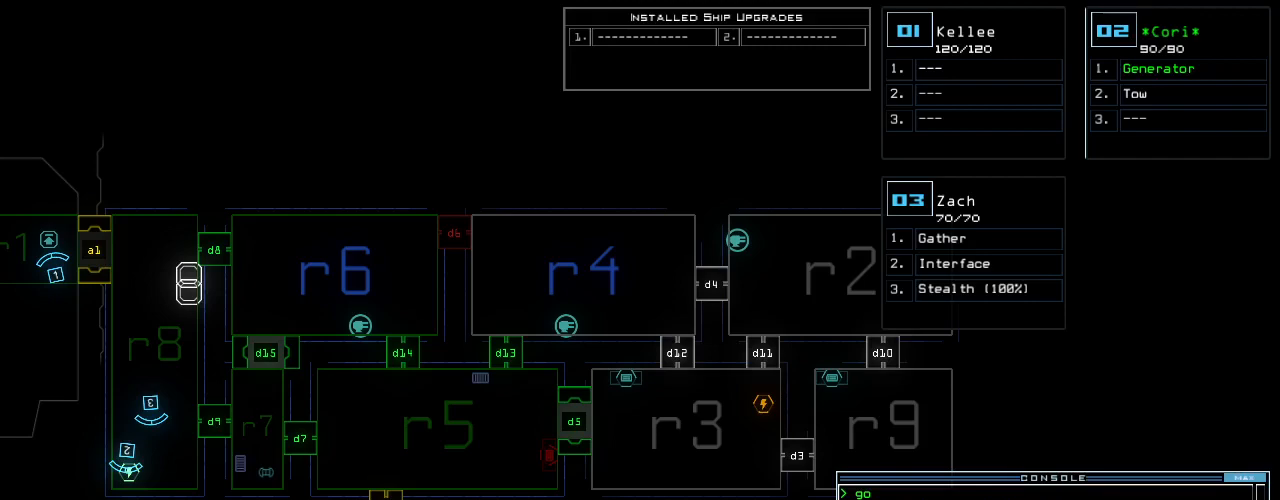
{"keys": [], "events": [[260, "d", "down"], [320, "d", "up"]]}
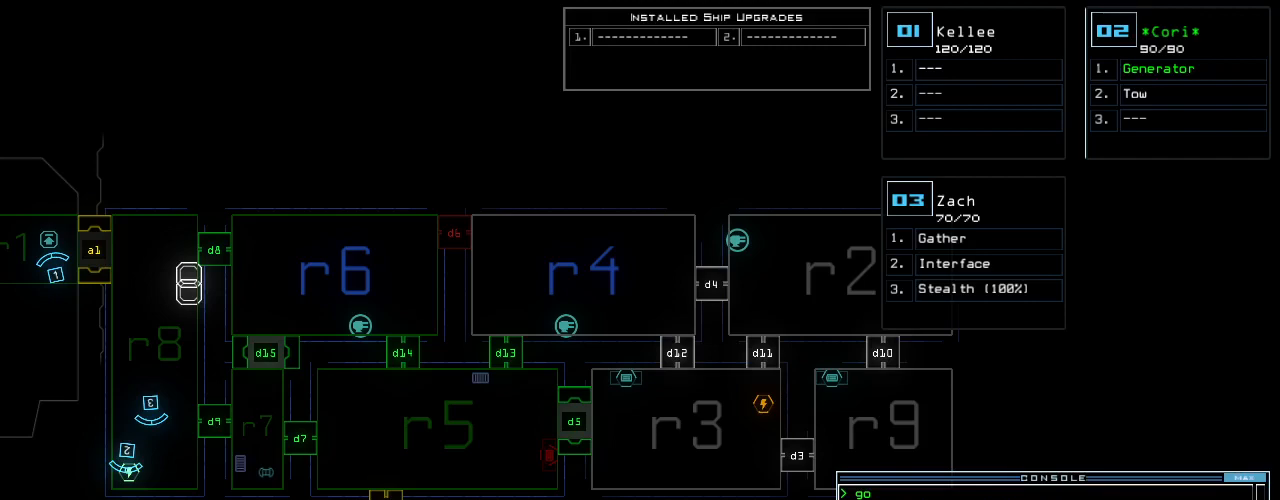
{"keys": [], "events": [[180, "5", "down"], [260, "5", "up"], [380, "return", "down"], [440, "return", "up"]]}
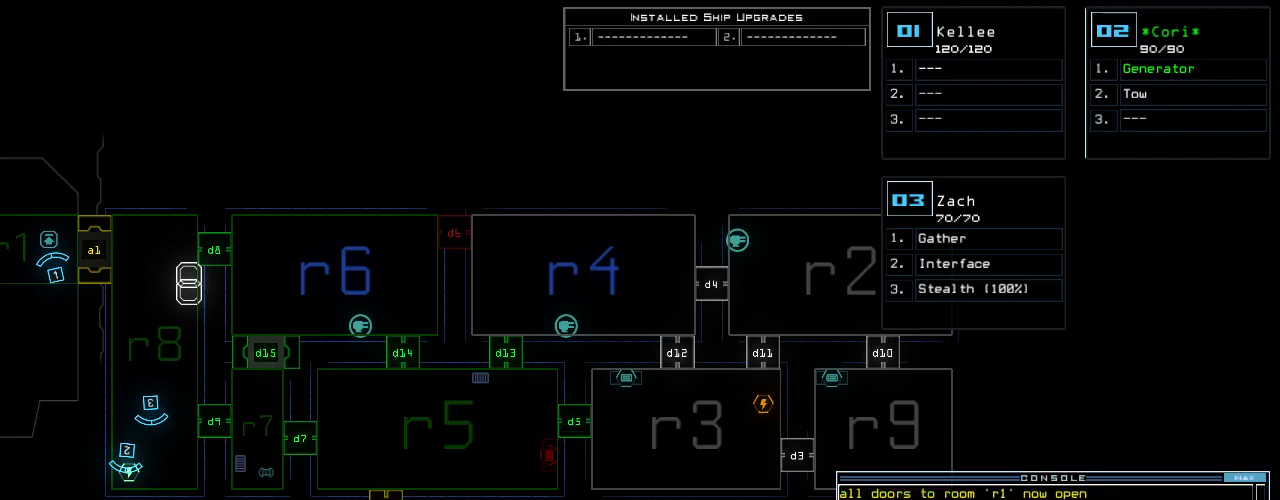
{"keys": [], "events": []}
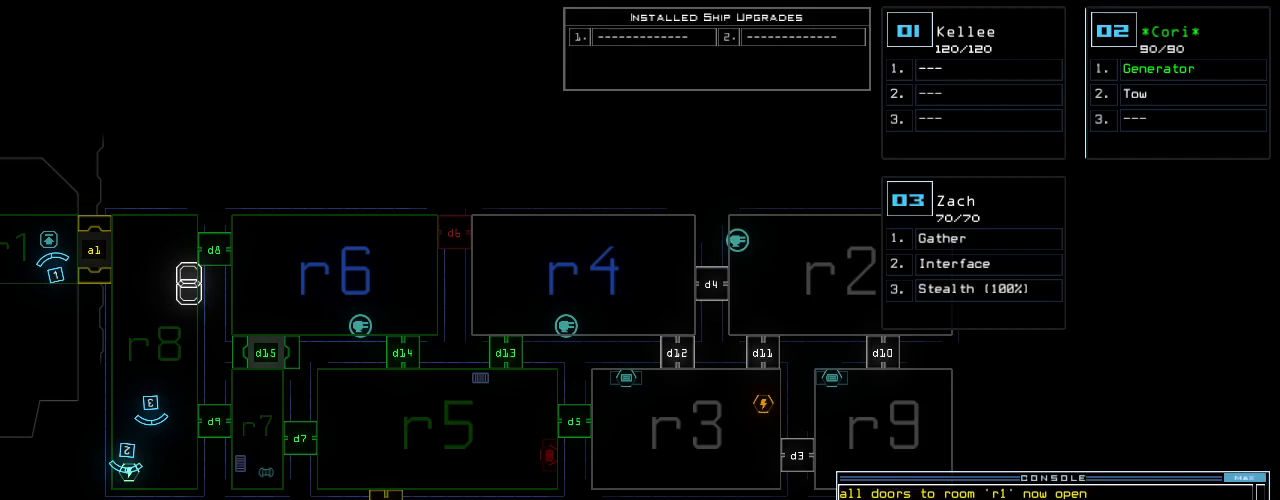
{"keys": [], "events": []}
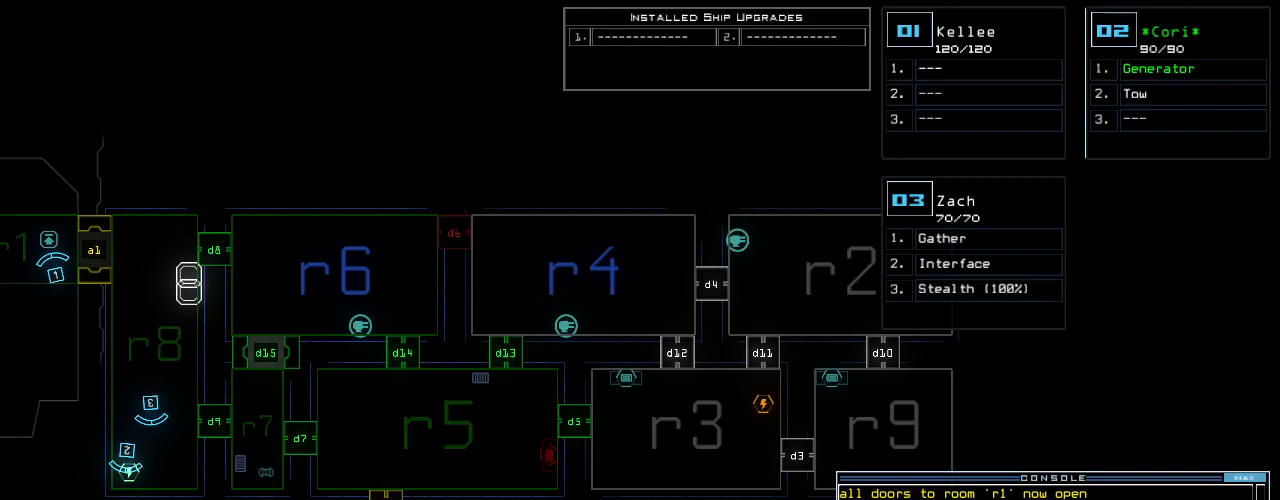
{"keys": [], "events": []}
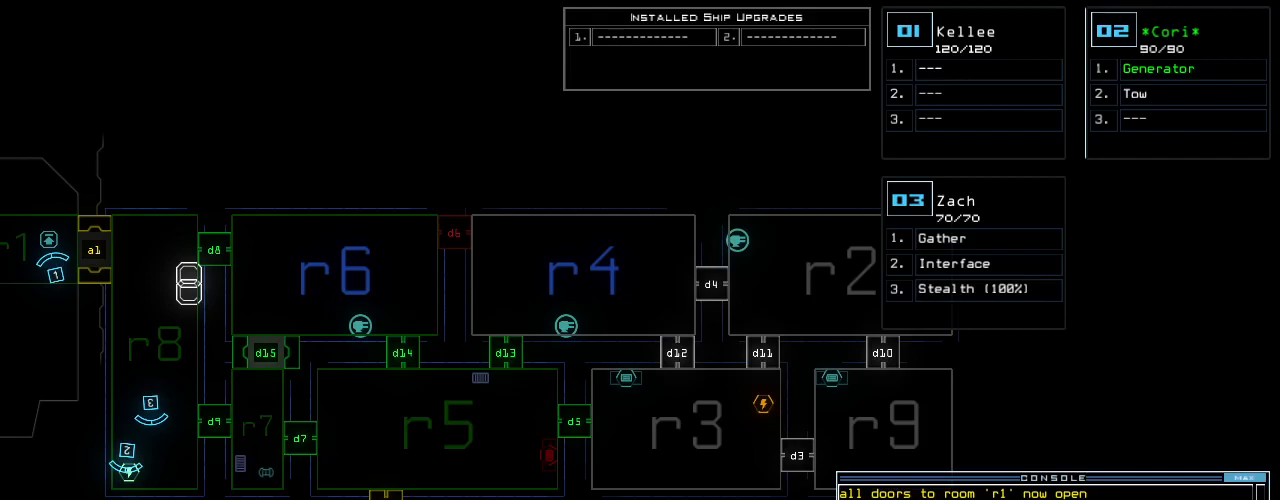
{"keys": ["up"], "events": [[260, "3", "down"], [260, "up", "down"], [300, "left", "down"], [340, "3", "up"], [460, "left", "up"]]}